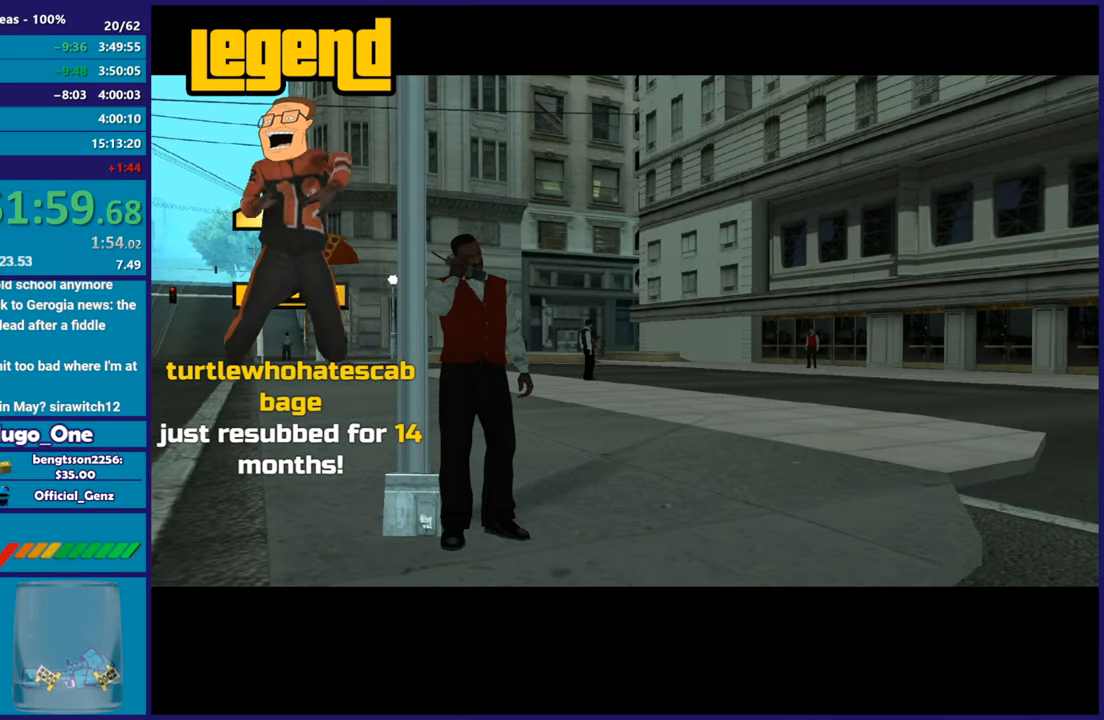
Gameplay with a controller (Xbox layout); each line is a JSON object with the inputs held at the frame after it. "events" lists button and stick changes between this image and that frame as [ms after this image, input, new state], when the widget could be followed in between.
{"buttons": ["A"], "left_stick": "center", "right_stick": "center", "events": [[67, "A", "up"], [167, "A", "down"], [350, "A", "up"], [484, "A", "down"]]}
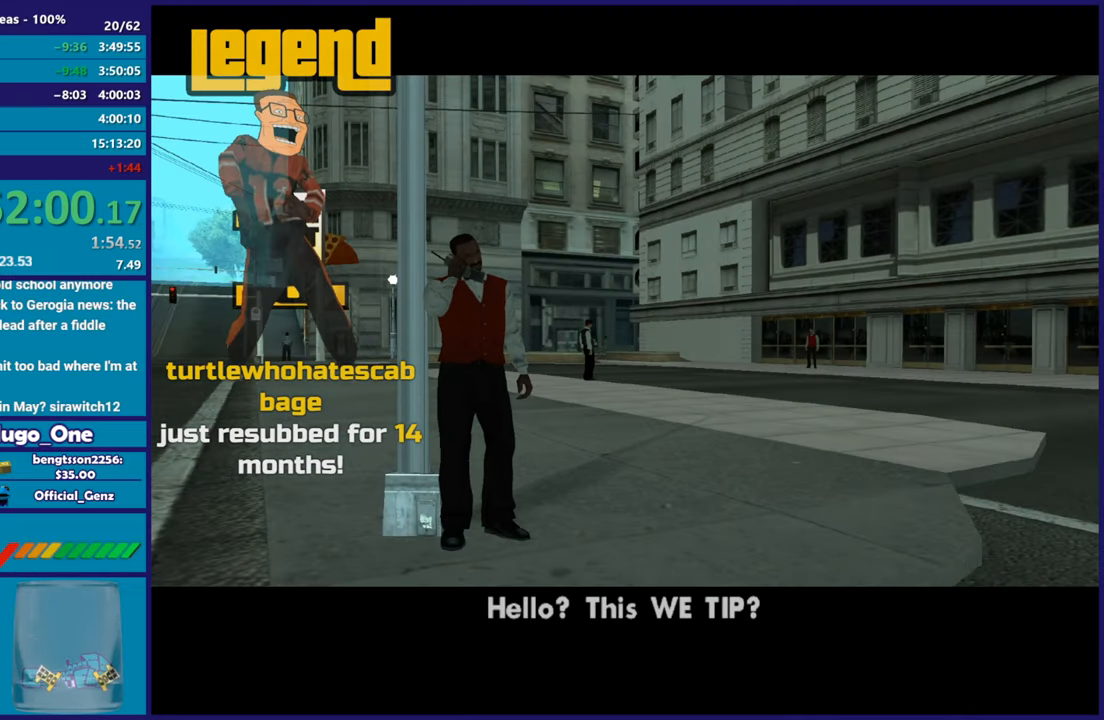
{"buttons": ["A"], "left_stick": "center", "right_stick": "center", "events": [[66, "A", "up"], [200, "A", "down"], [367, "A", "up"], [500, "A", "down"]]}
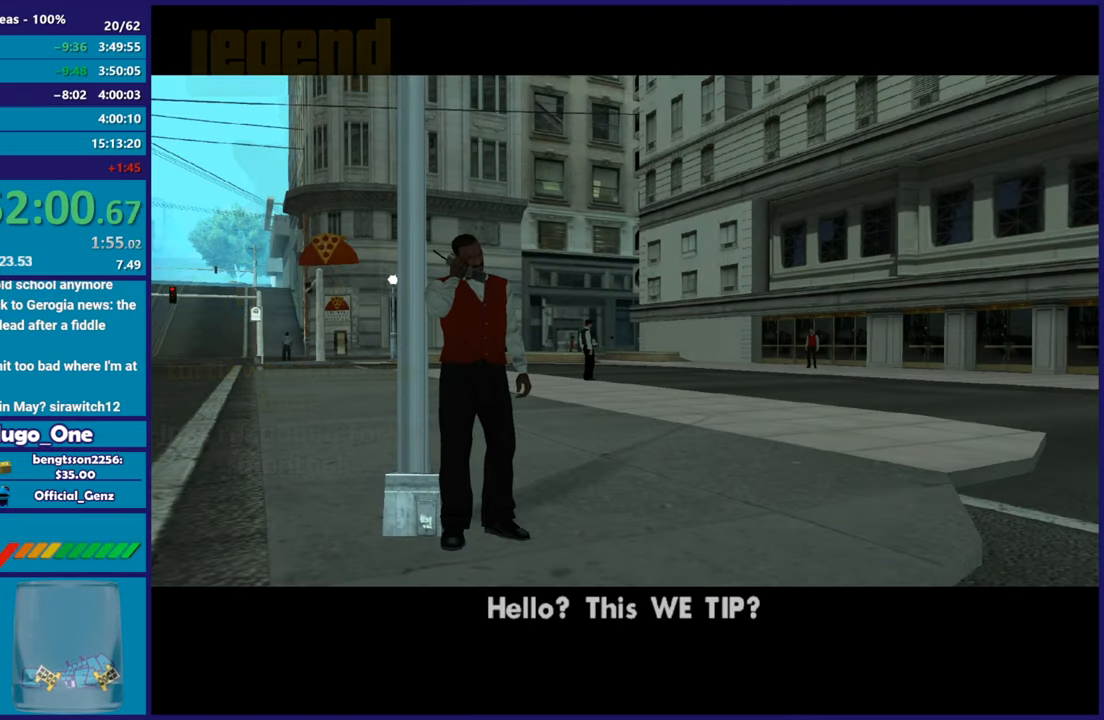
{"buttons": [], "left_stick": "center", "right_stick": "center", "events": [[133, "A", "up"], [250, "A", "down"], [367, "A", "up"]]}
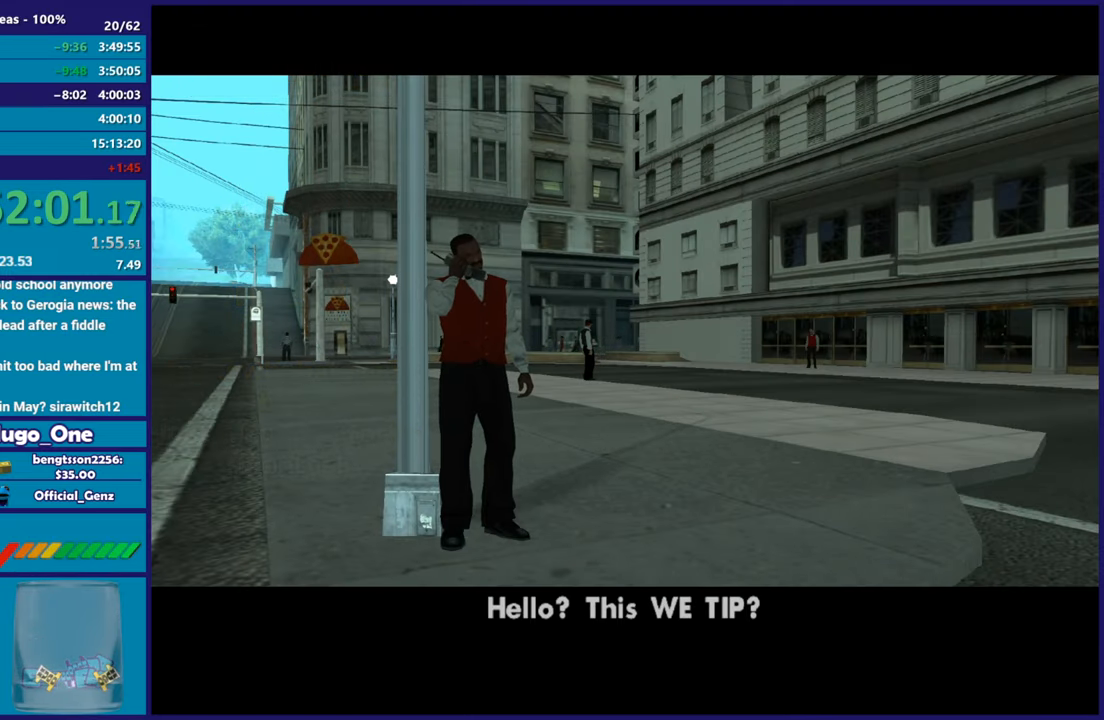
{"buttons": [], "left_stick": "center", "right_stick": "center", "events": [[83, "A", "down"], [116, "A", "up"], [250, "A", "down"], [400, "A", "up"]]}
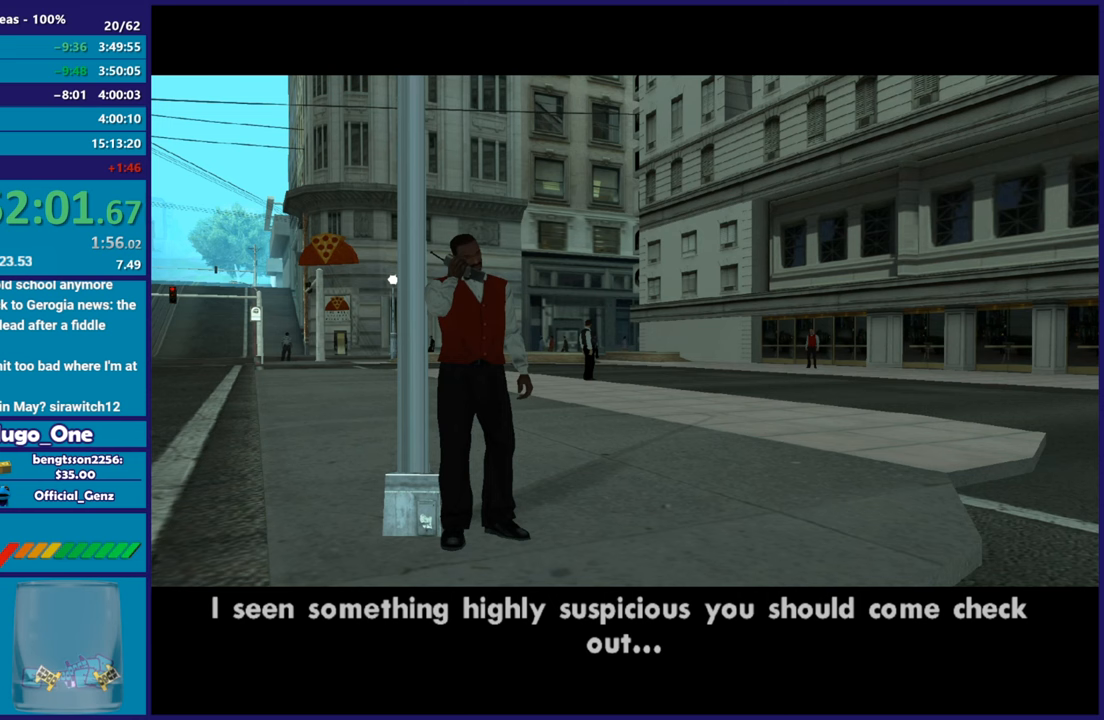
{"buttons": [], "left_stick": "center", "right_stick": "center", "events": [[33, "A", "down"], [184, "A", "up"], [300, "A", "down"], [434, "A", "up"]]}
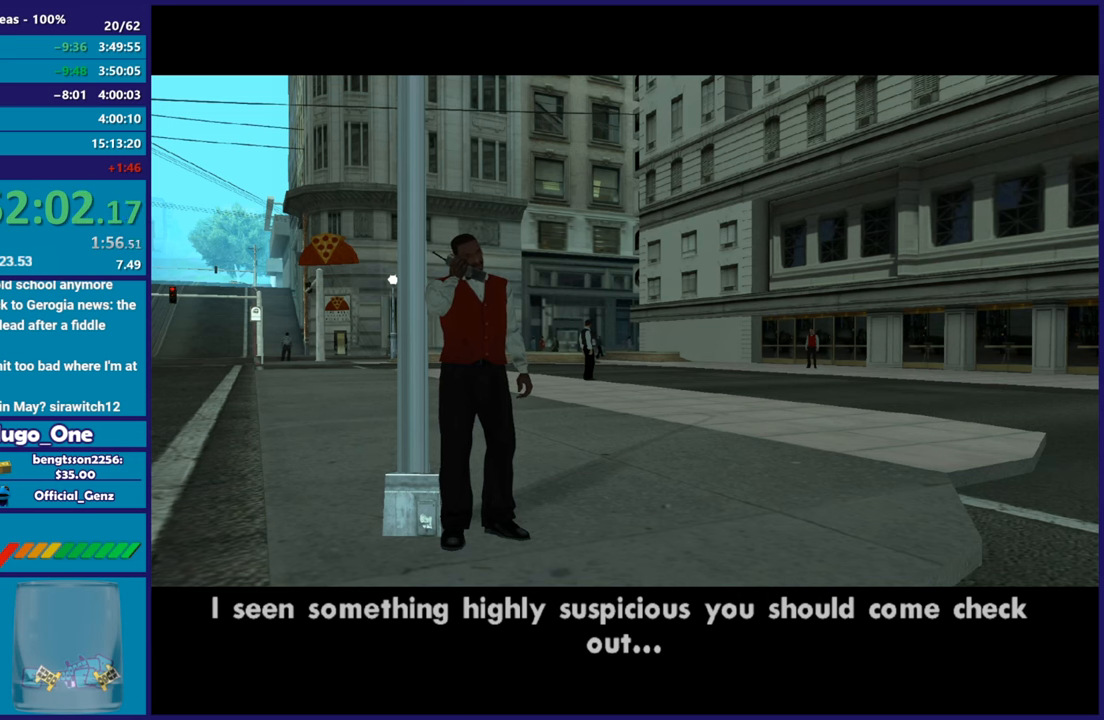
{"buttons": [], "left_stick": "center", "right_stick": "center", "events": [[116, "A", "down"], [233, "A", "up"]]}
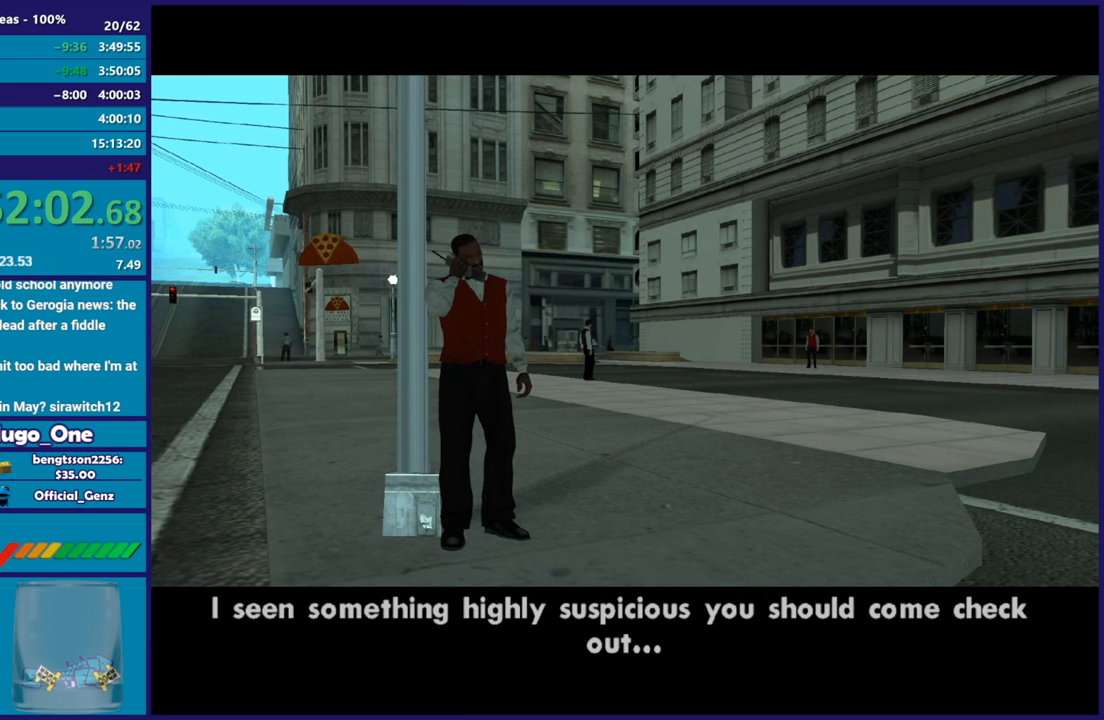
{"buttons": [], "left_stick": "center", "right_stick": "center", "events": [[217, "A", "down"], [367, "A", "up"]]}
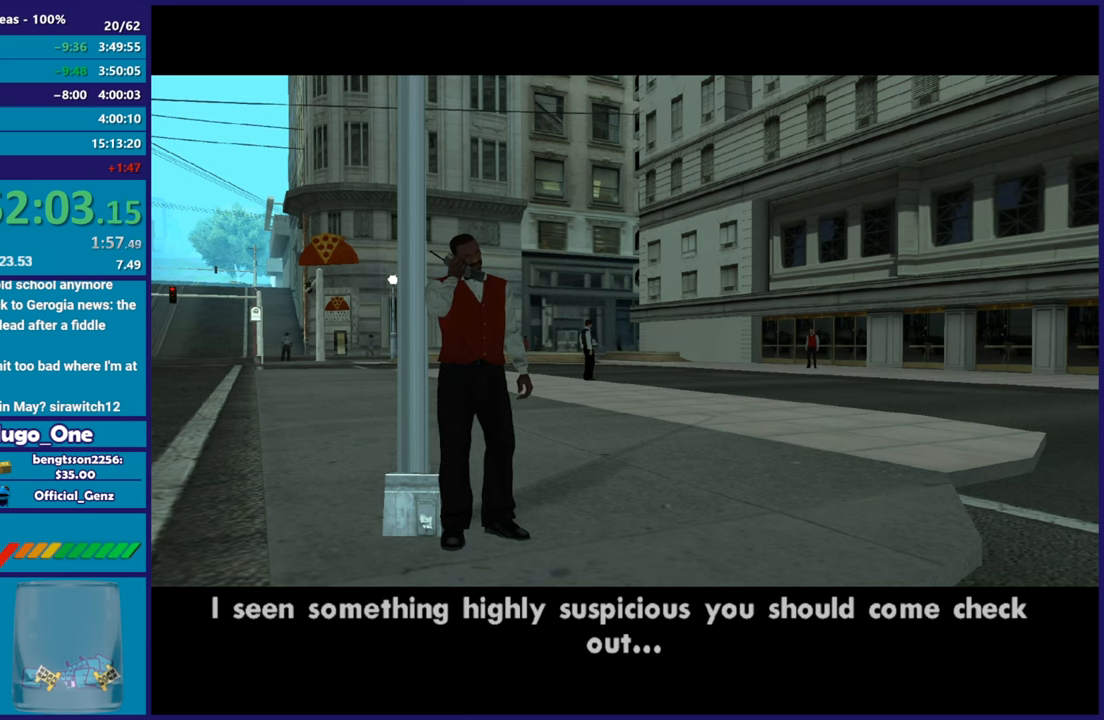
{"buttons": [], "left_stick": "center", "right_stick": "center", "events": [[50, "A", "down"], [167, "A", "up"], [283, "A", "down"], [434, "A", "up"]]}
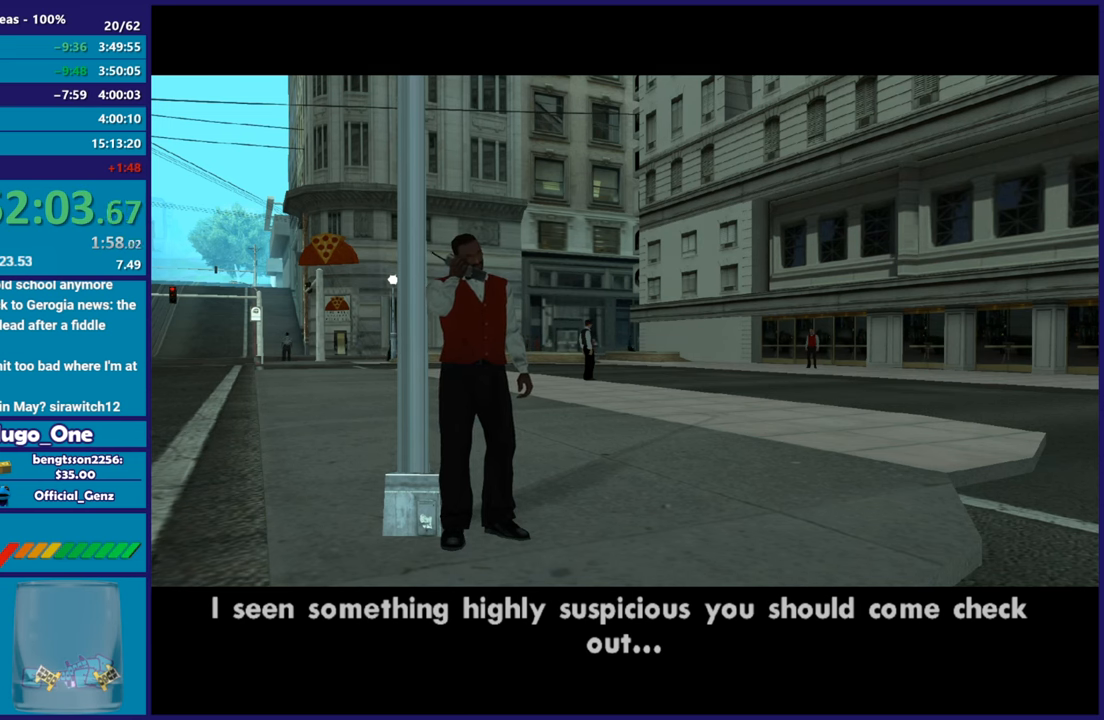
{"buttons": [], "left_stick": "center", "right_stick": "center", "events": [[50, "A", "down"], [201, "A", "up"], [301, "A", "down"], [434, "A", "up"]]}
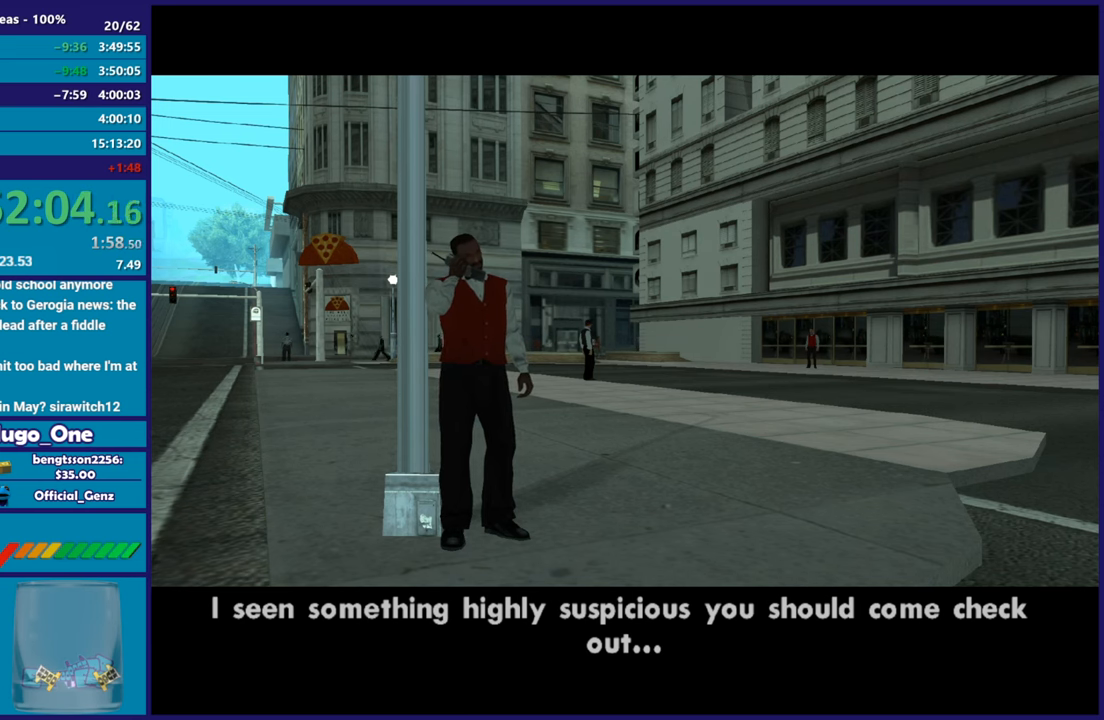
{"buttons": [], "left_stick": "center", "right_stick": "center", "events": [[50, "A", "down"], [167, "A", "up"], [317, "A", "down"], [417, "A", "up"]]}
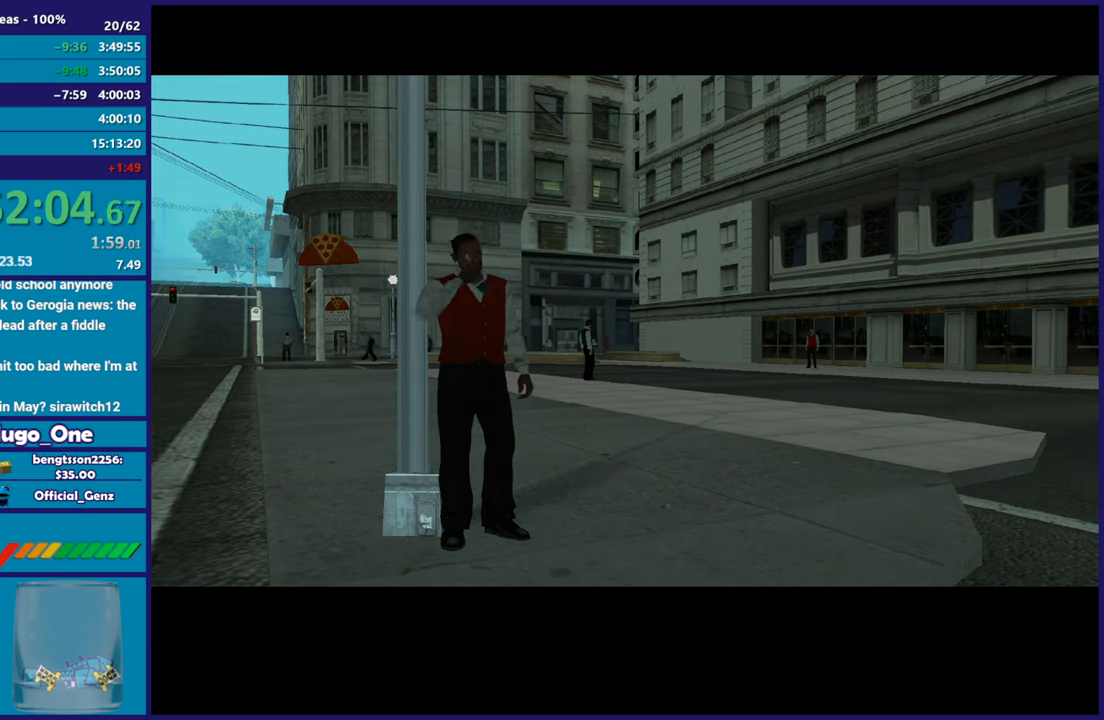
{"buttons": [], "left_stick": "center", "right_stick": "center", "events": [[67, "A", "down"], [201, "A", "up"], [334, "A", "down"], [451, "A", "up"]]}
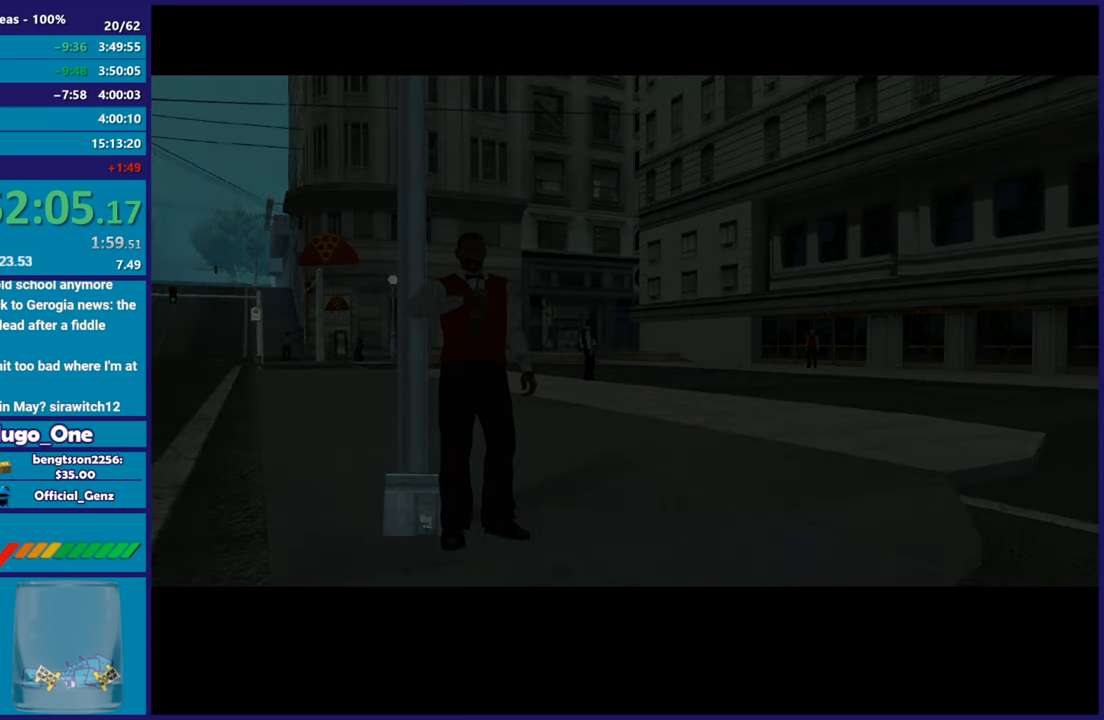
{"buttons": ["A"], "left_stick": "center", "right_stick": "center", "events": [[50, "A", "down"], [200, "A", "up"], [317, "A", "down"], [417, "A", "up"], [500, "A", "down"]]}
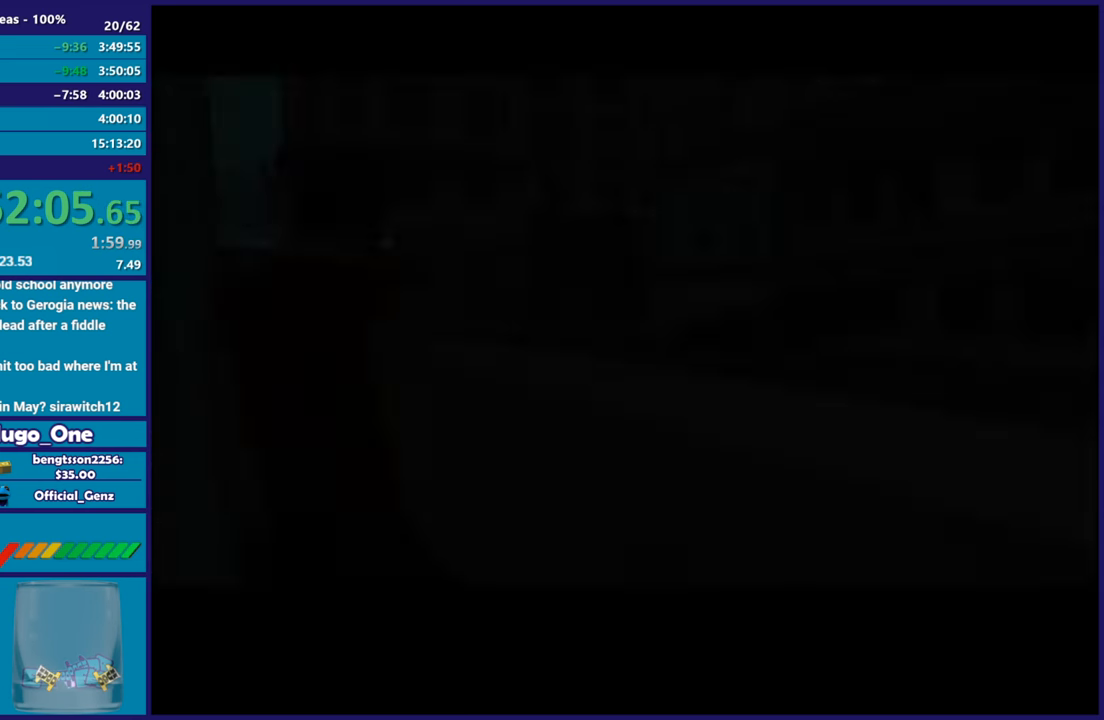
{"buttons": [], "left_stick": "center", "right_stick": "center", "events": [[150, "A", "up"], [267, "A", "down"], [434, "A", "up"]]}
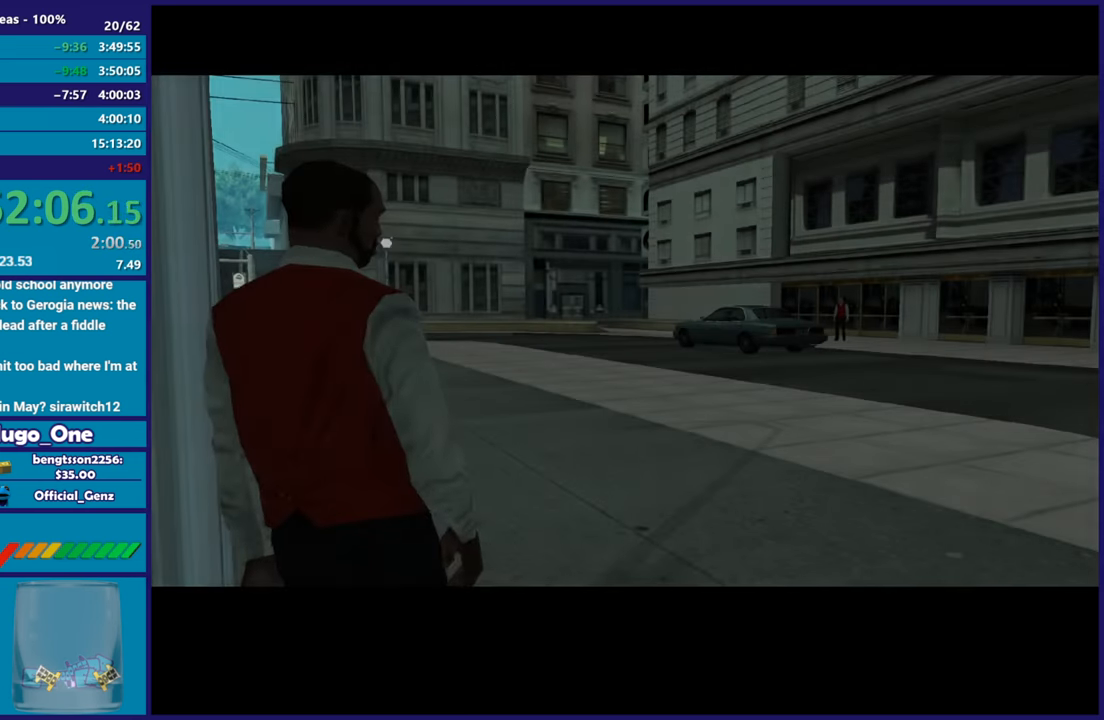
{"buttons": [], "left_stick": "center", "right_stick": "center", "events": [[17, "A", "down"], [133, "A", "up"], [300, "A", "down"], [417, "A", "up"]]}
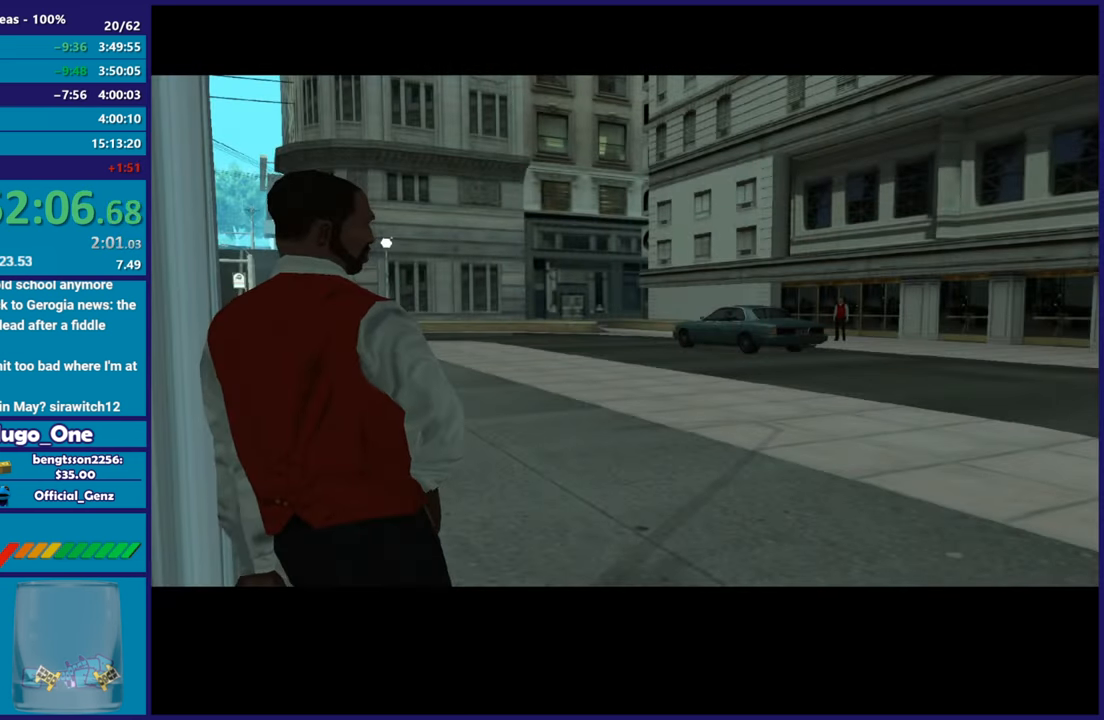
{"buttons": [], "left_stick": "center", "right_stick": "center", "events": [[117, "A", "down"], [167, "A", "up"], [284, "A", "down"], [417, "A", "up"]]}
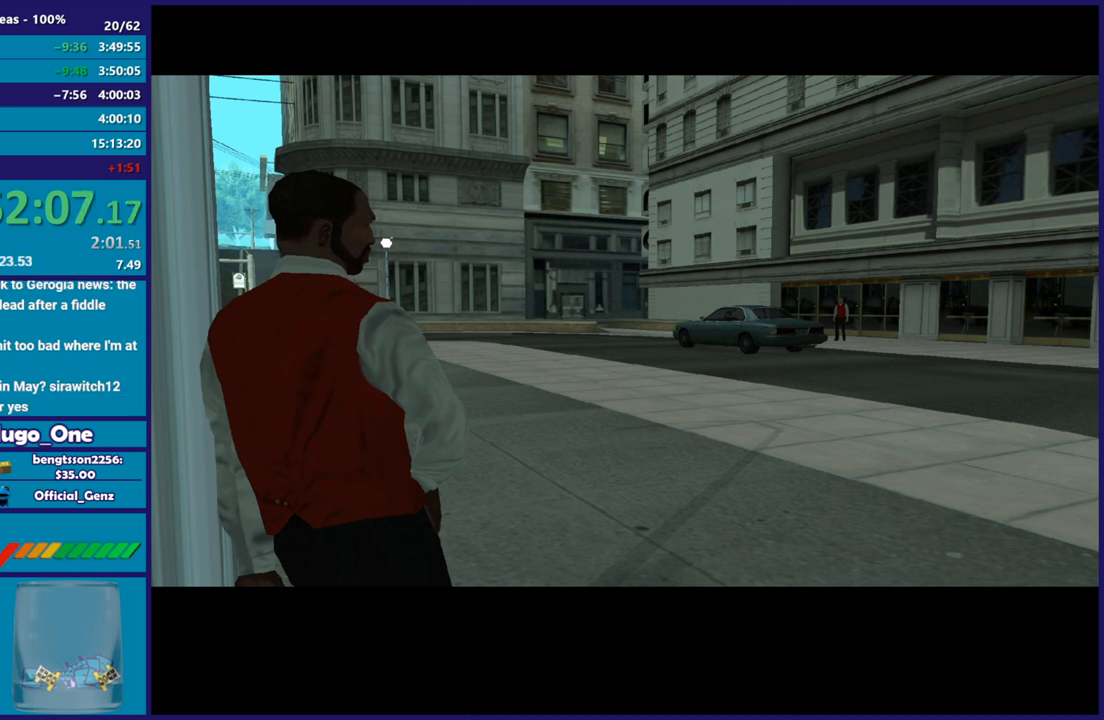
{"buttons": ["A"], "left_stick": "center", "right_stick": "center", "events": [[384, "A", "down"]]}
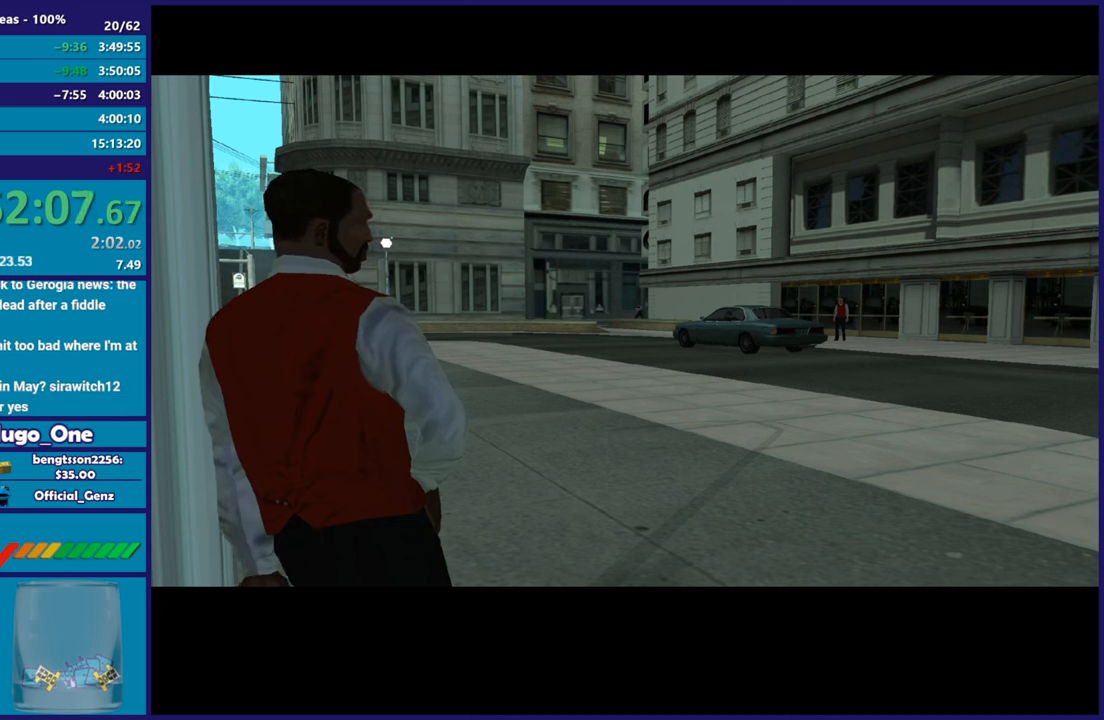
{"buttons": [], "left_stick": "center", "right_stick": "center", "events": [[17, "A", "up"]]}
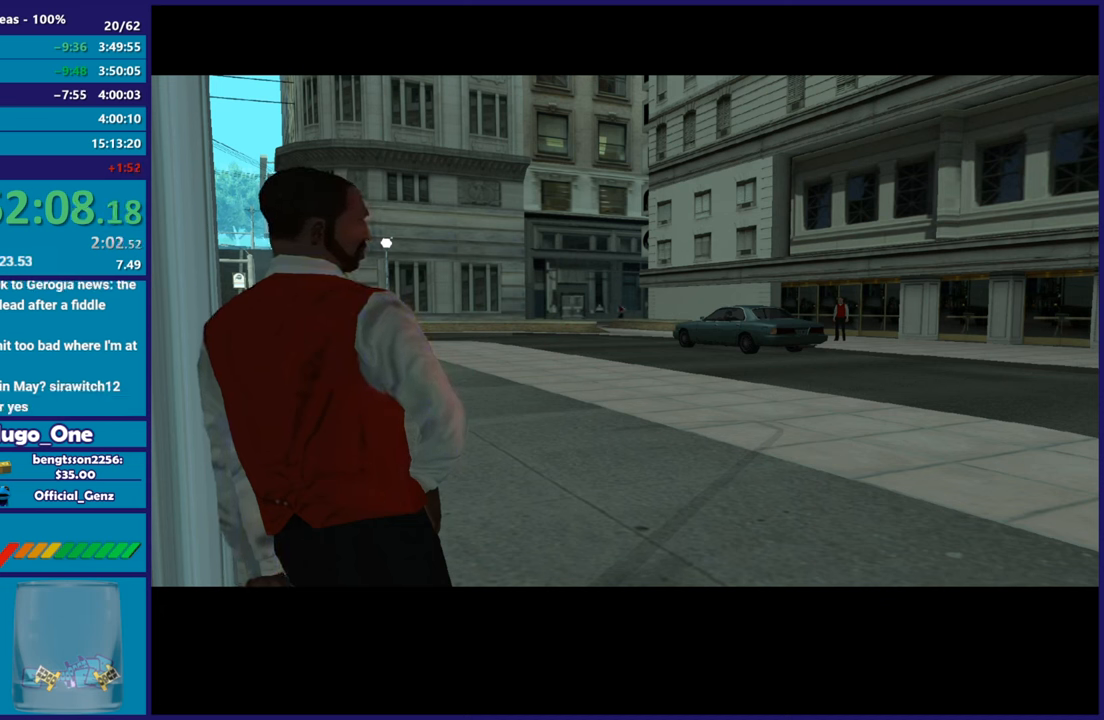
{"buttons": ["A"], "left_stick": "center", "right_stick": "center", "events": [[183, "A", "down"], [333, "A", "up"], [450, "A", "down"]]}
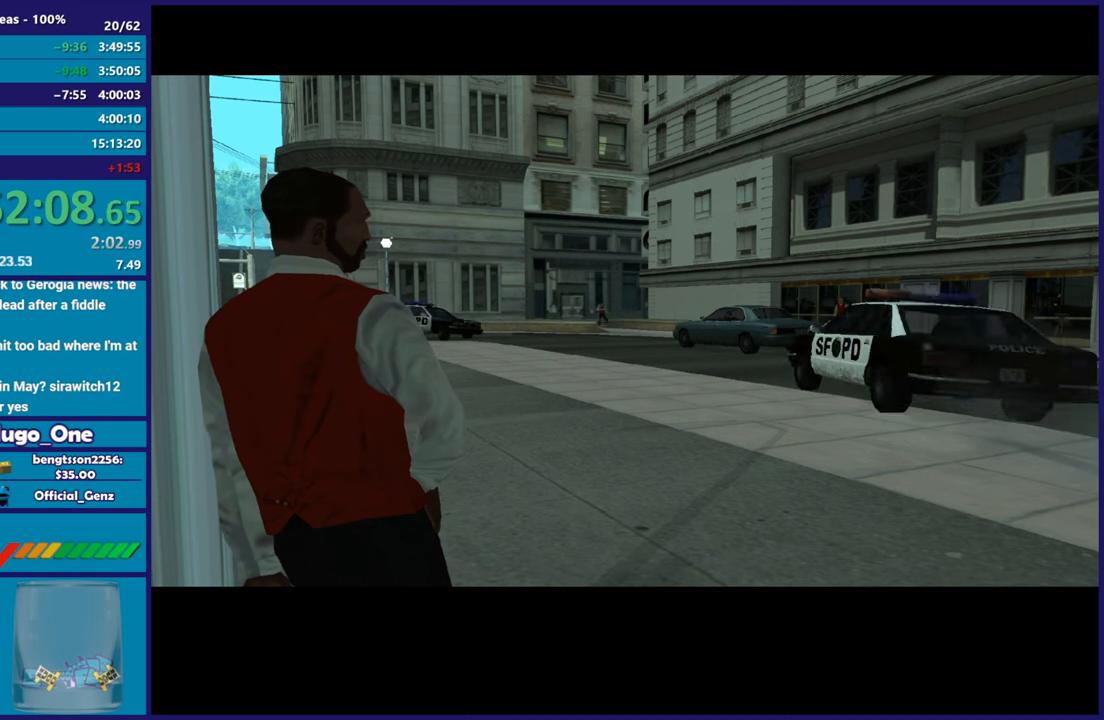
{"buttons": ["A"], "left_stick": "center", "right_stick": "center", "events": [[84, "A", "up"], [217, "A", "down"], [317, "A", "up"], [467, "A", "down"]]}
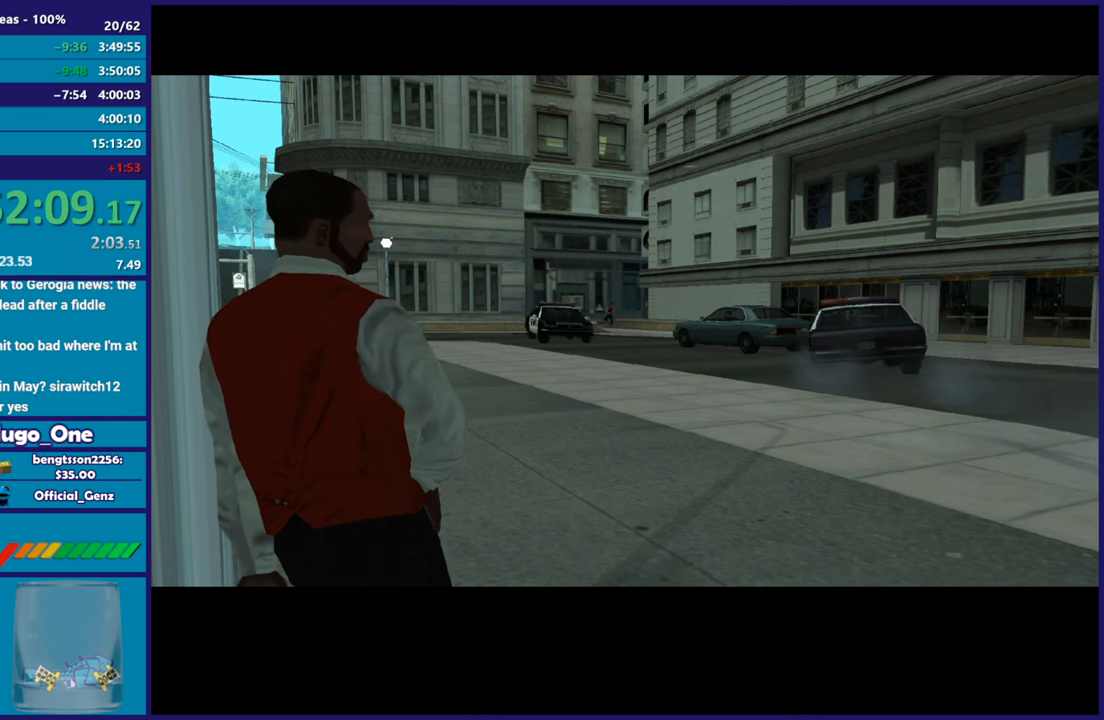
{"buttons": [], "left_stick": "center", "right_stick": "center", "events": [[117, "A", "up"]]}
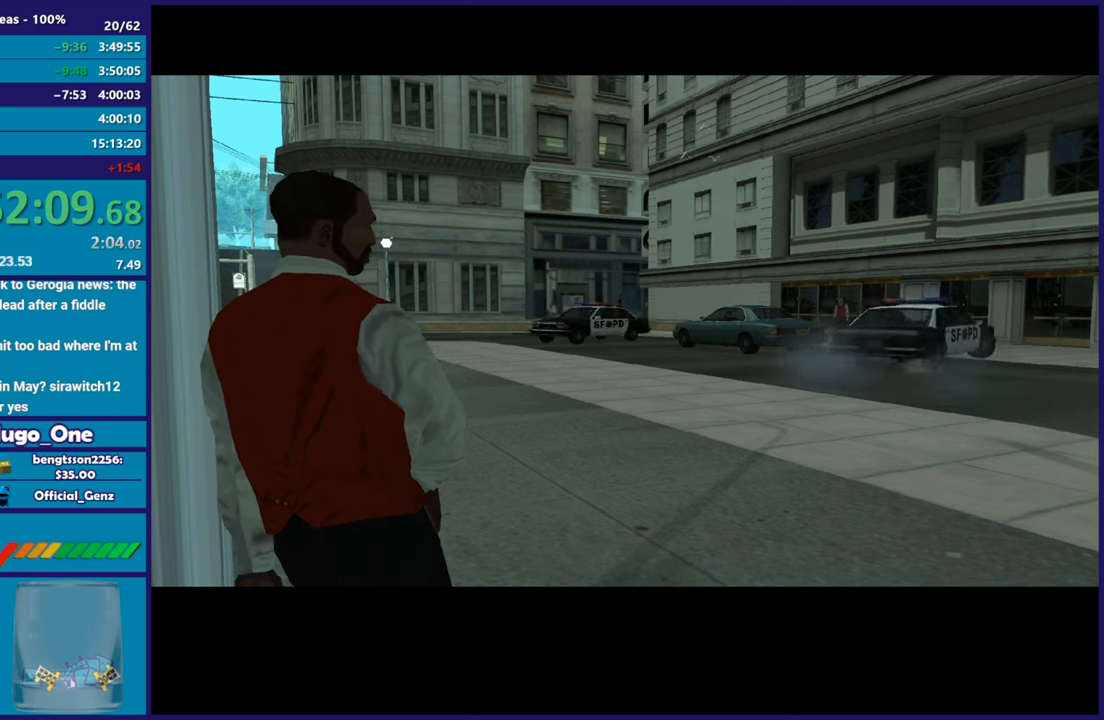
{"buttons": [], "left_stick": "center", "right_stick": "center", "events": []}
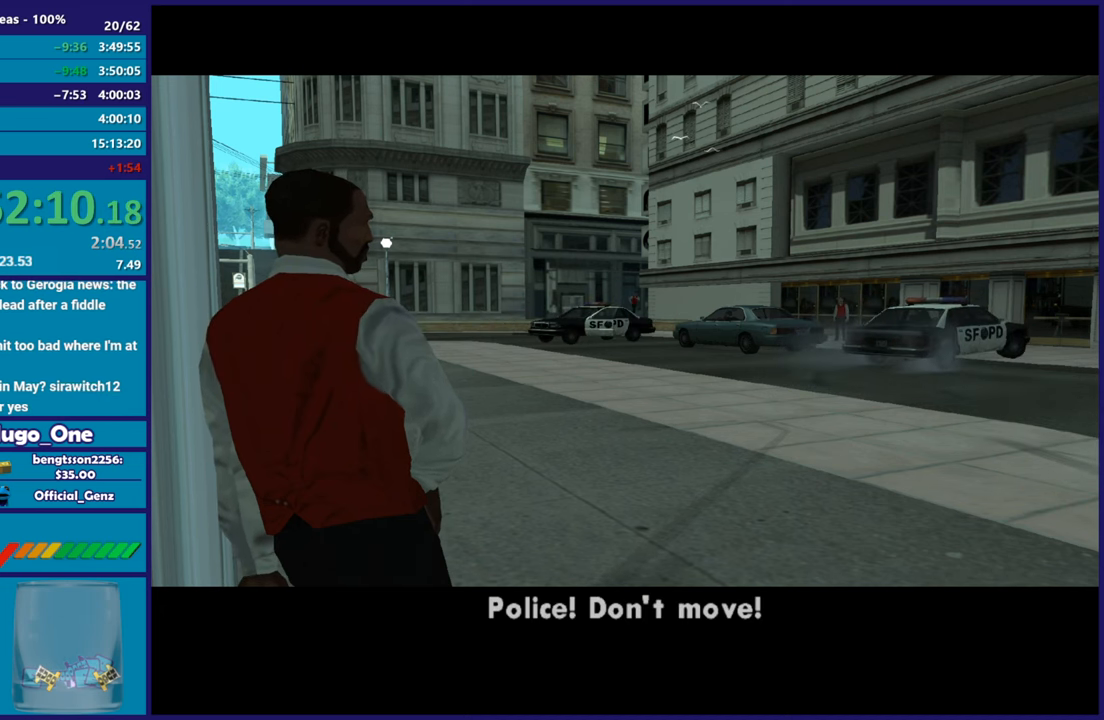
{"buttons": [], "left_stick": "center", "right_stick": "center", "events": []}
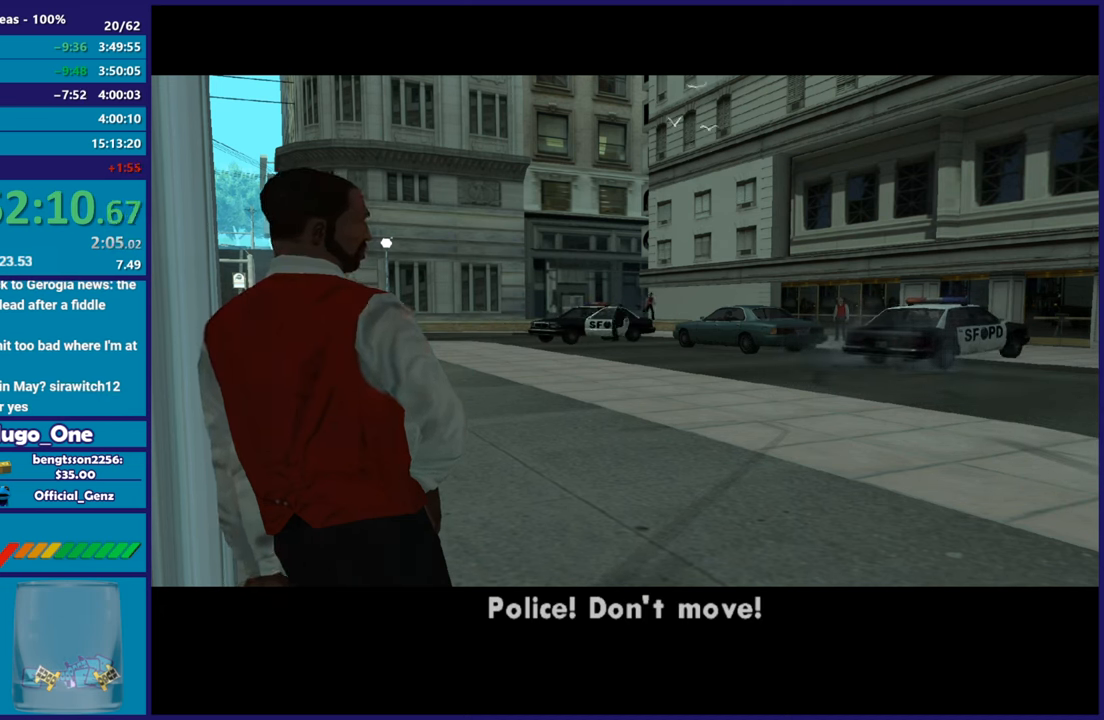
{"buttons": [], "left_stick": "center", "right_stick": "center", "events": []}
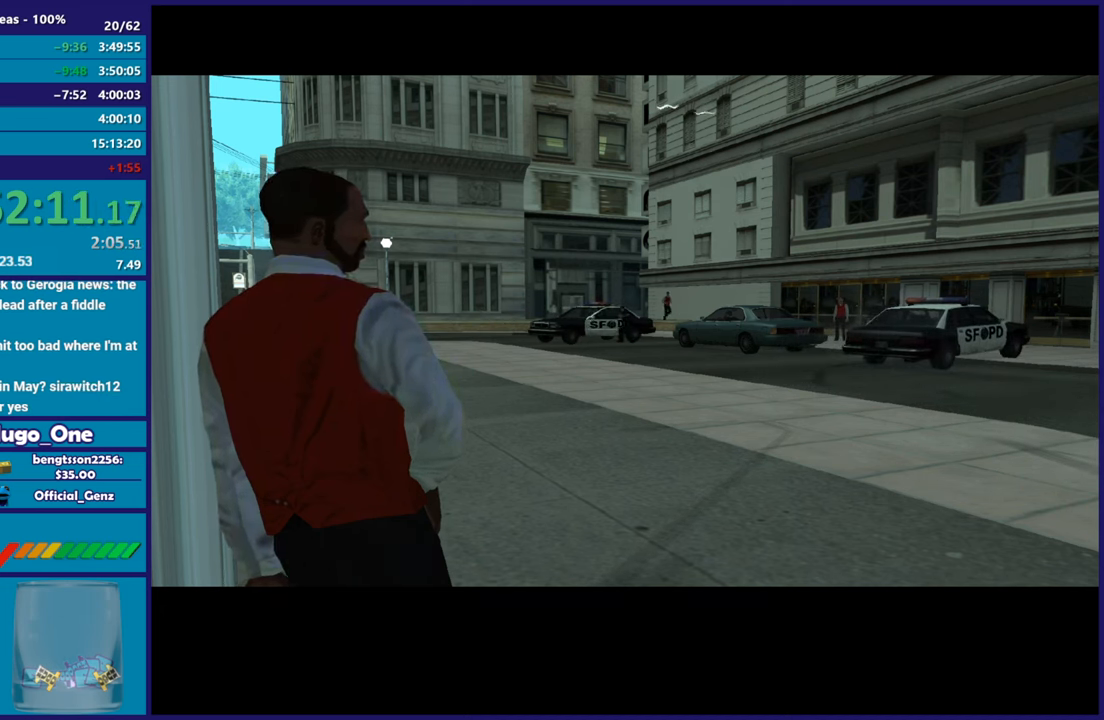
{"buttons": [], "left_stick": "center", "right_stick": "center", "events": []}
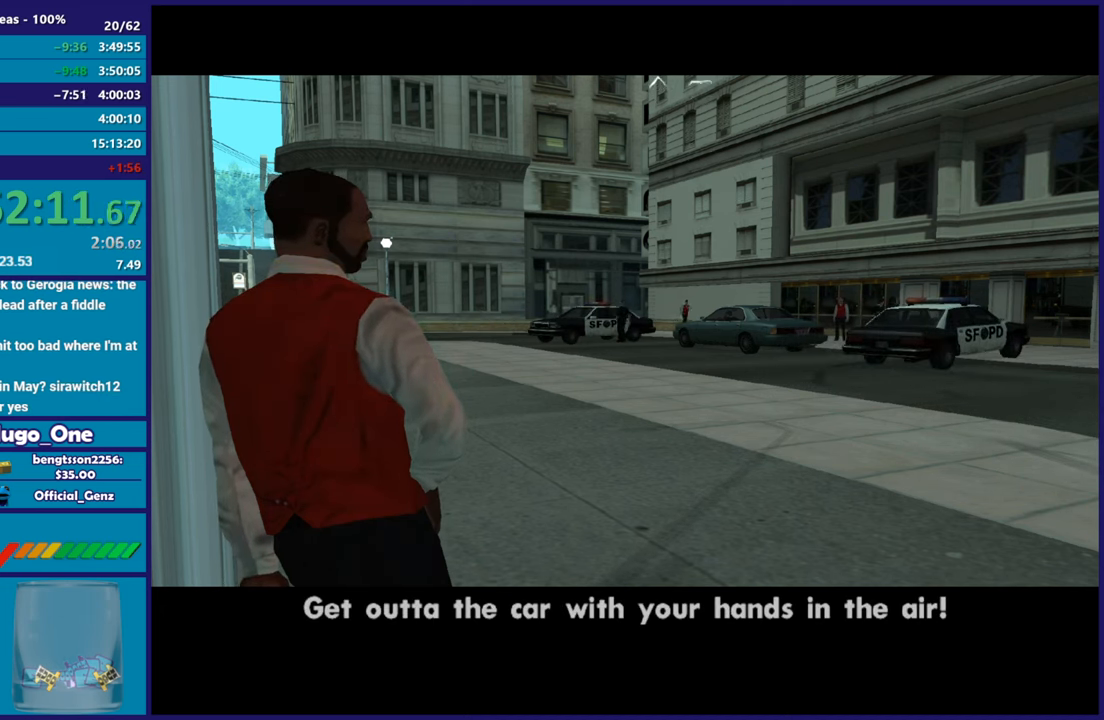
{"buttons": [], "left_stick": "center", "right_stick": "center", "events": []}
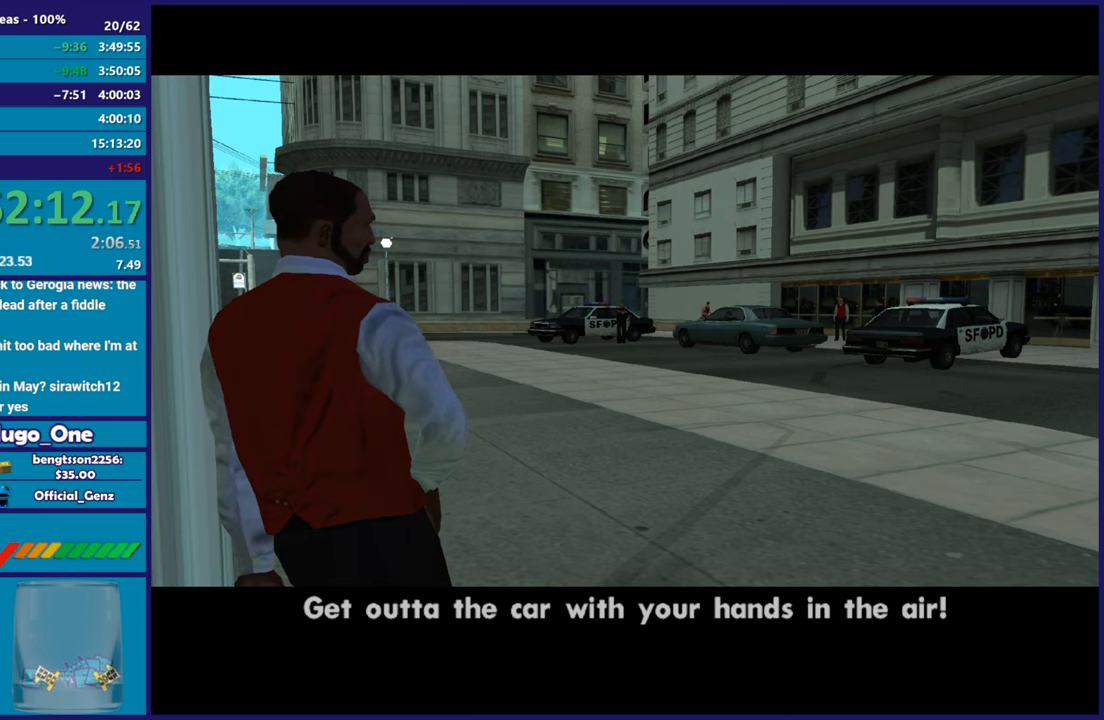
{"buttons": [], "left_stick": "center", "right_stick": "center", "events": []}
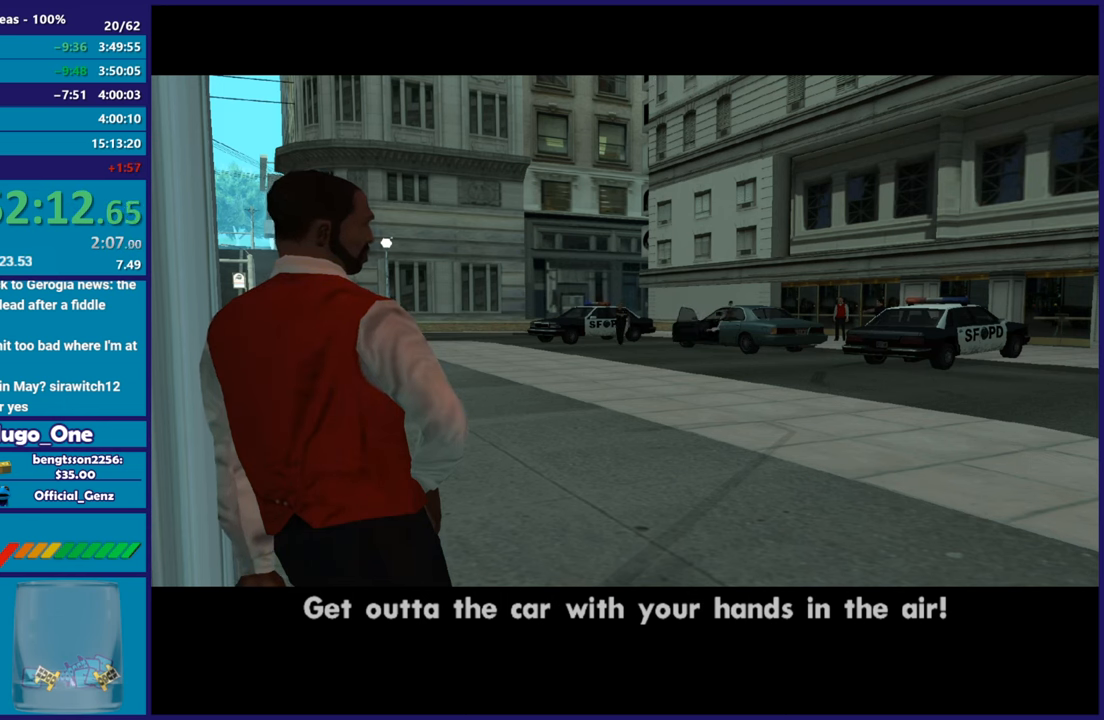
{"buttons": [], "left_stick": "center", "right_stick": "center", "events": []}
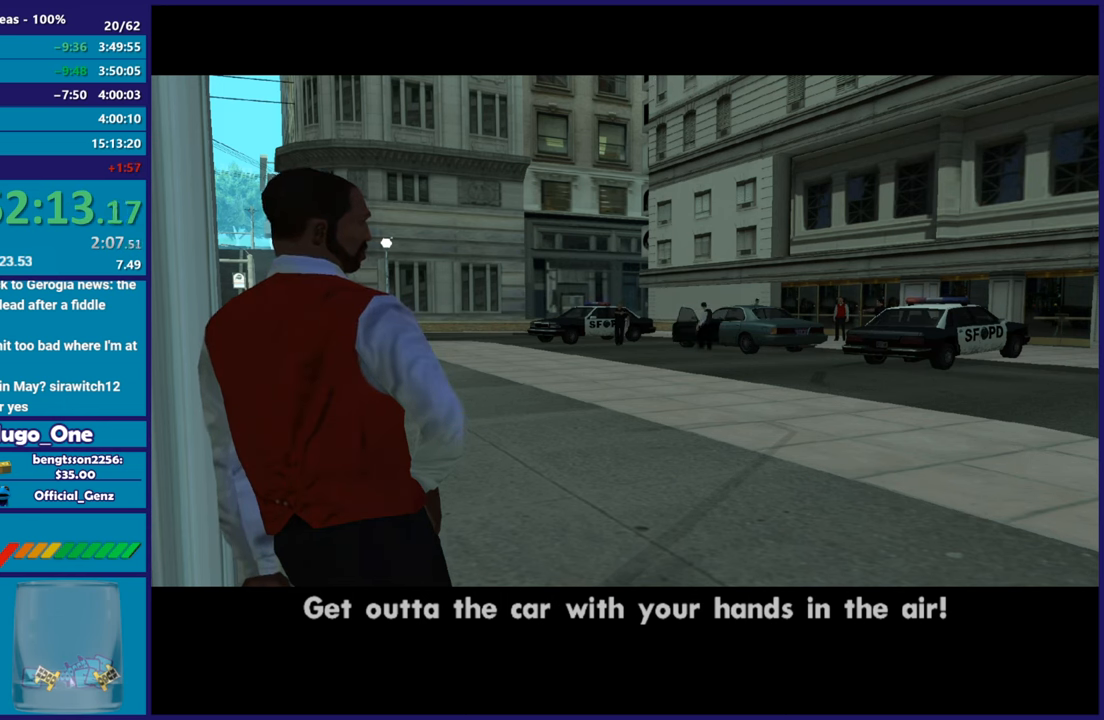
{"buttons": ["A"], "left_stick": "center", "right_stick": "center", "events": [[233, "A", "down"], [400, "A", "up"], [500, "A", "down"]]}
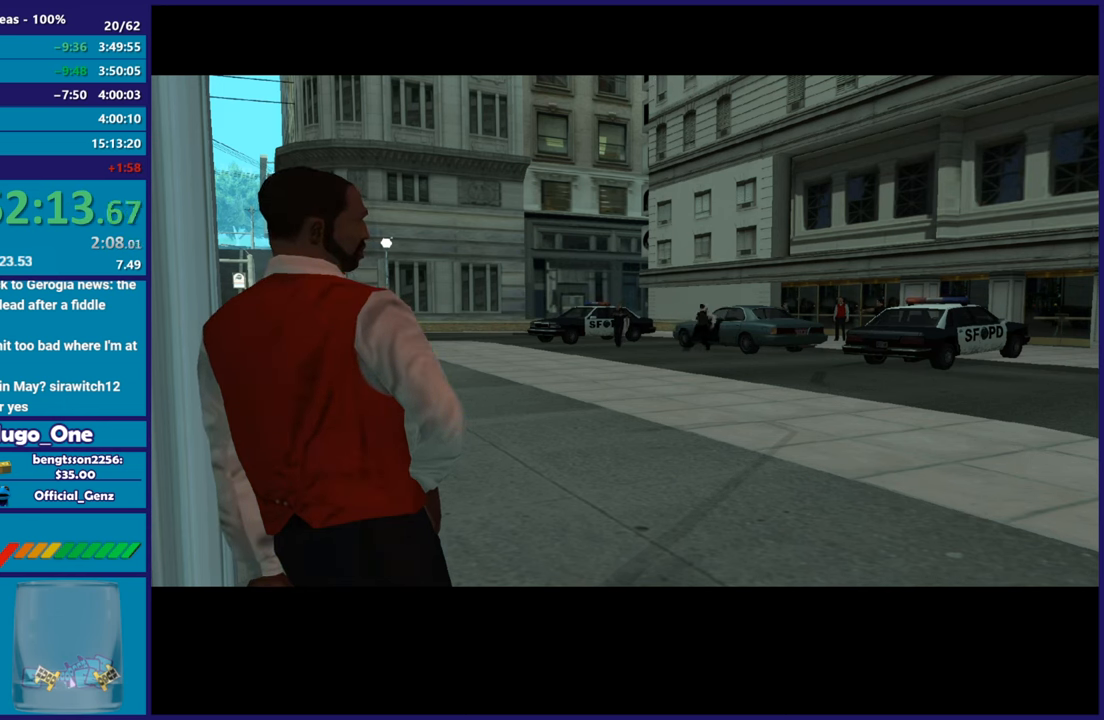
{"buttons": ["A"], "left_stick": "center", "right_stick": "center", "events": [[134, "A", "up"], [217, "A", "down"], [401, "A", "up"], [484, "A", "down"]]}
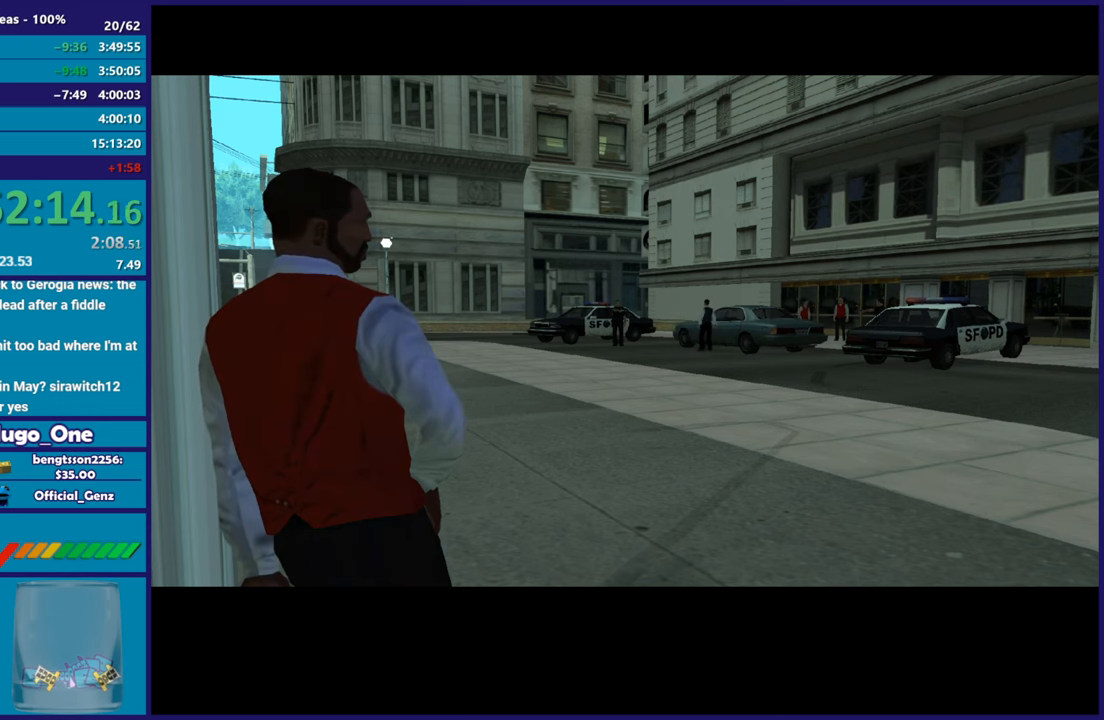
{"buttons": ["A"], "left_stick": "center", "right_stick": "center", "events": [[100, "A", "up"], [200, "A", "down"], [317, "A", "up"], [417, "A", "down"]]}
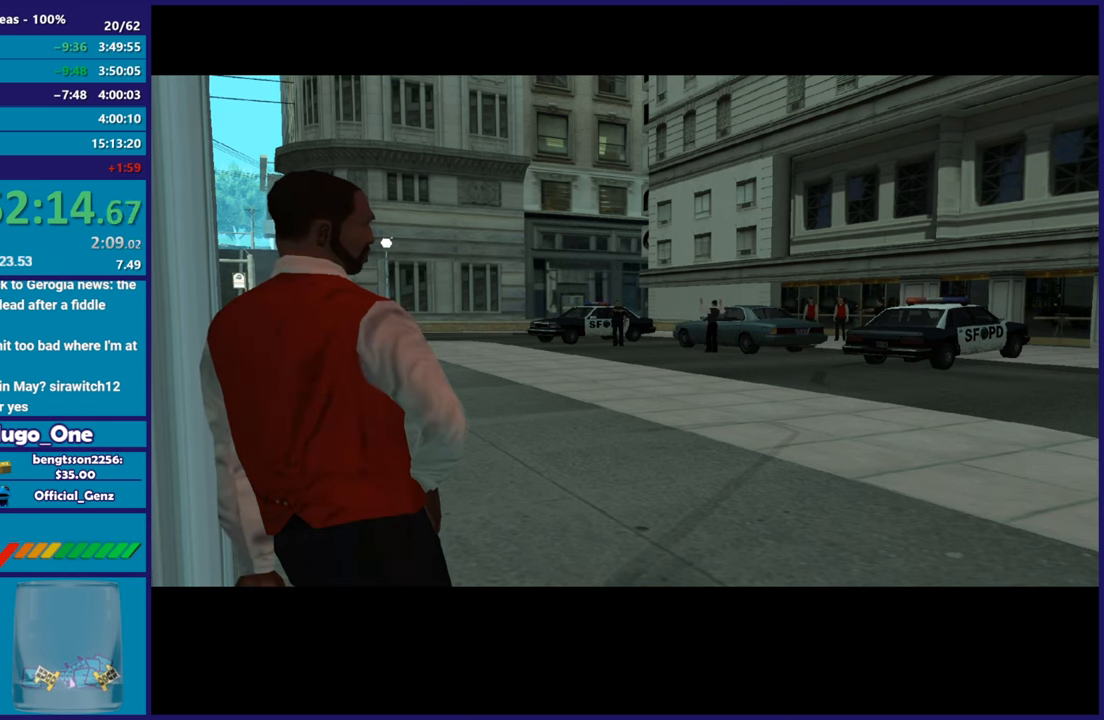
{"buttons": [], "left_stick": "center", "right_stick": "center", "events": [[34, "A", "up"], [150, "A", "down"], [267, "A", "up"], [384, "A", "down"], [501, "A", "up"]]}